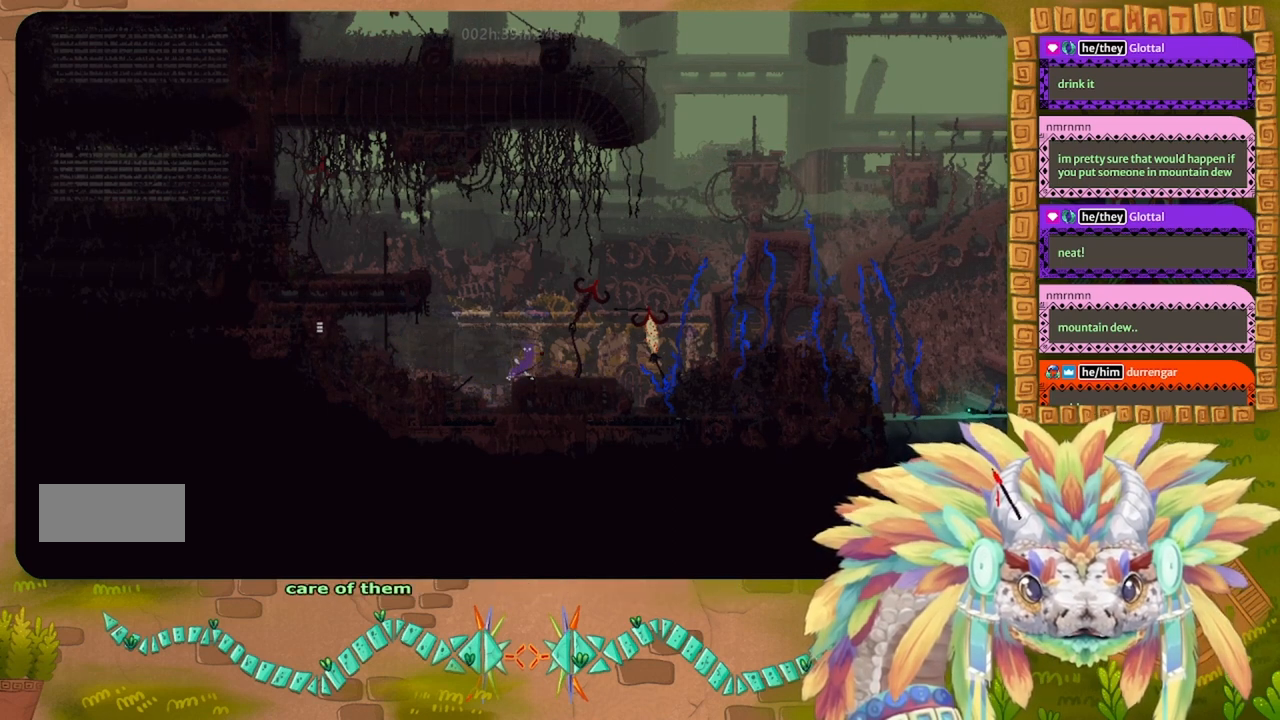
Gameplay with keyboard; each line is a JSON object with the keys held at the frame after it. "events" lists presses ("down") and releases ("up") of "down", "g", "j", "left", "r", "right", "t" and "up" between this image and that frame as [ms after this image, input, new state], when the widget could be followed in between. No other keys are recorded. Mouse input is not recorded.
{"keys": ["right"], "events": []}
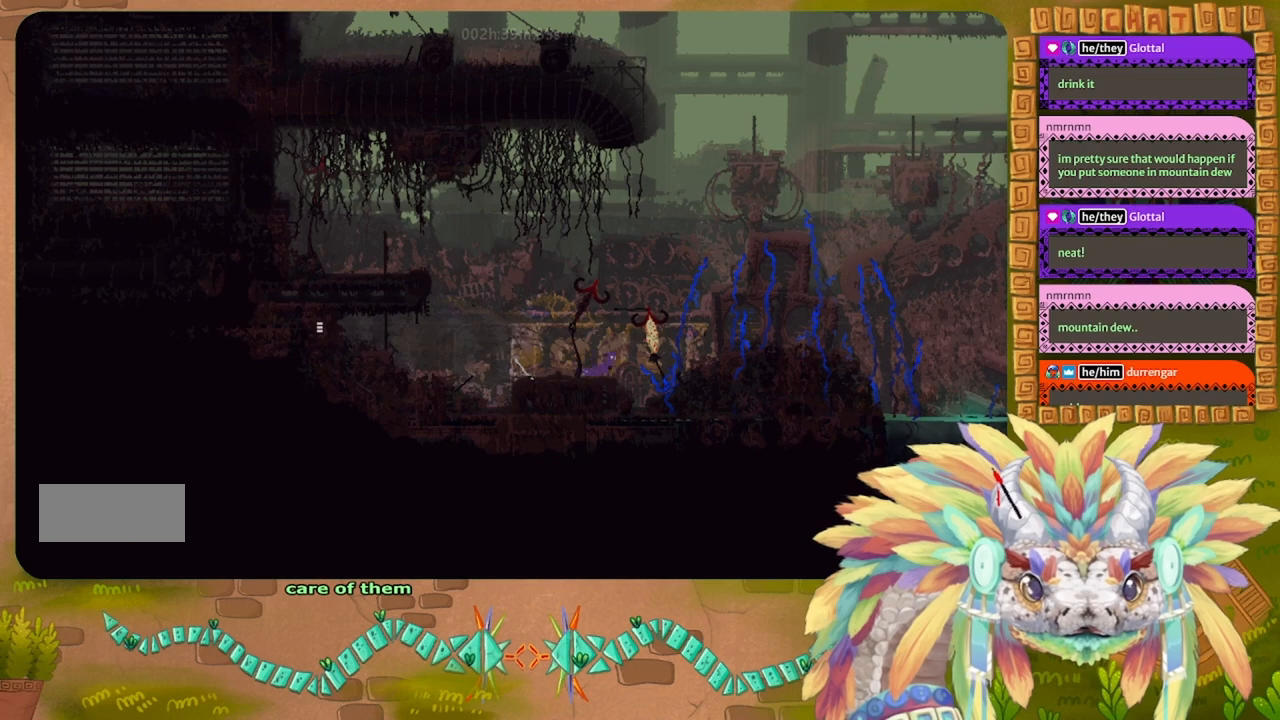
{"keys": ["right"], "events": [[67, "j", "down"], [334, "j", "up"]]}
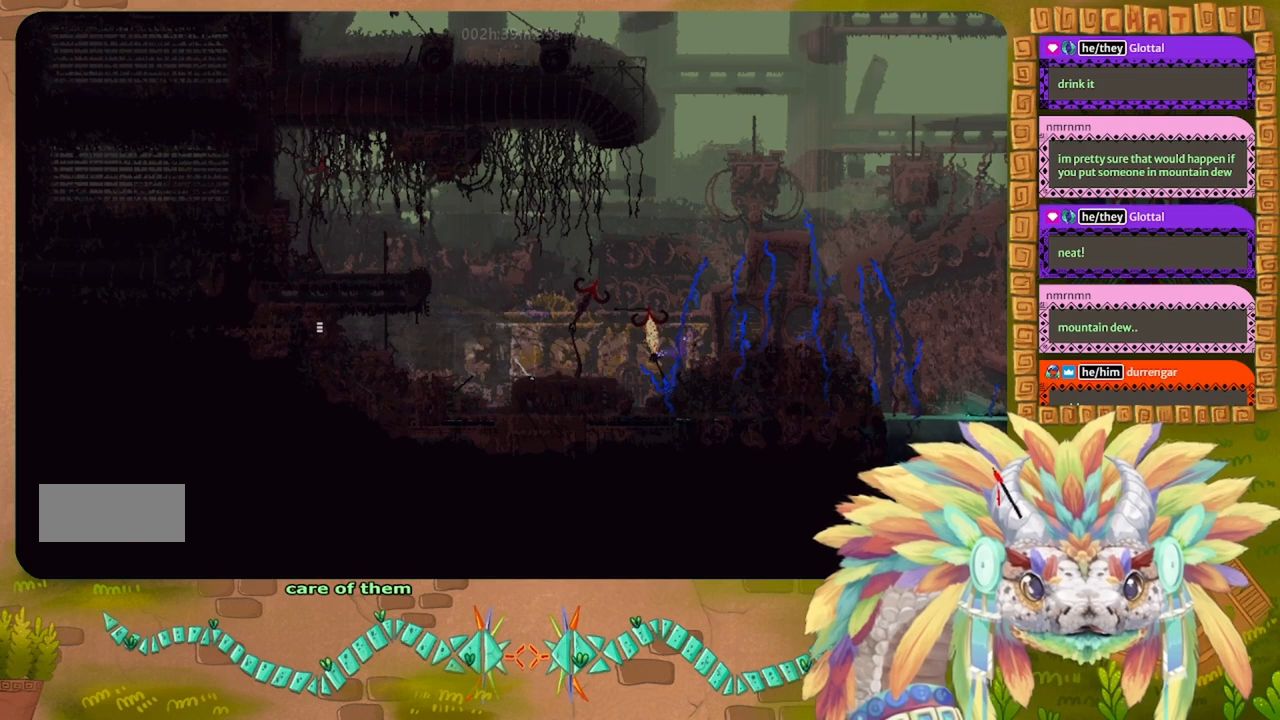
{"keys": ["j", "left"], "events": [[100, "right", "up"], [400, "left", "down"], [467, "j", "down"]]}
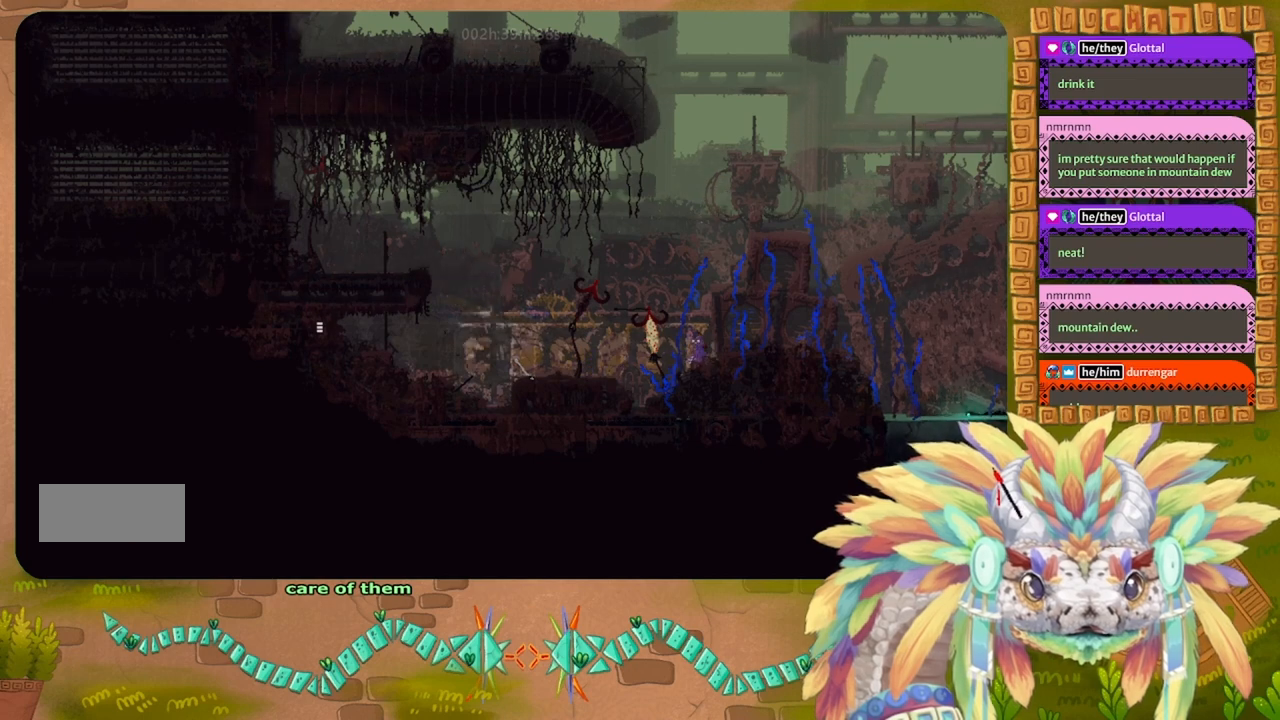
{"keys": ["right"], "events": [[234, "left", "up"], [267, "right", "down"], [367, "j", "up"]]}
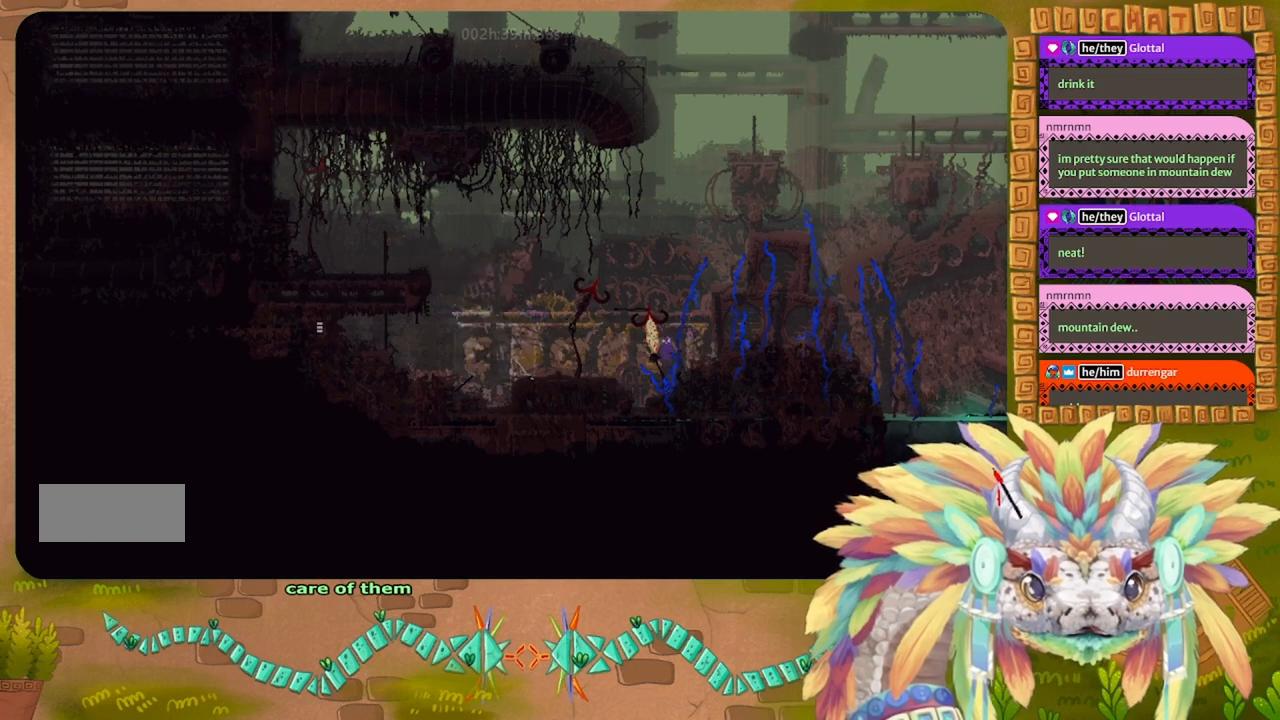
{"keys": ["right"], "events": [[167, "j", "down"], [467, "j", "up"]]}
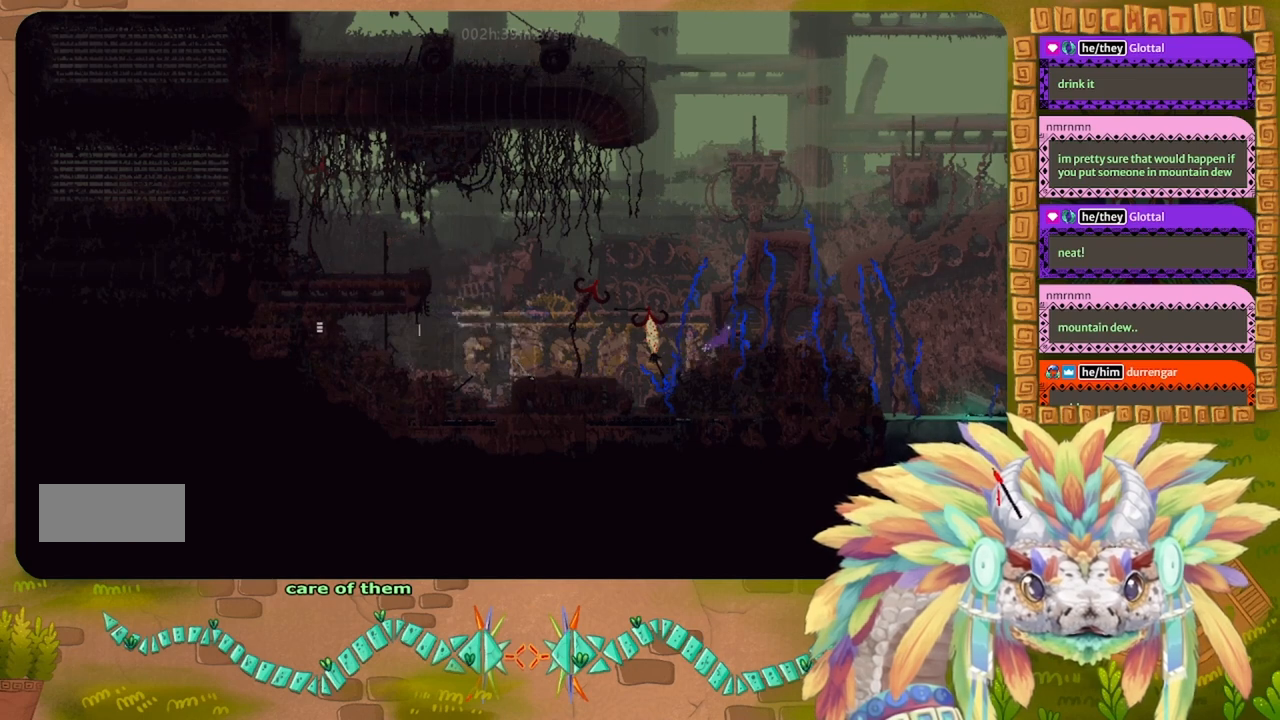
{"keys": ["right"], "events": [[234, "j", "down"], [434, "j", "up"]]}
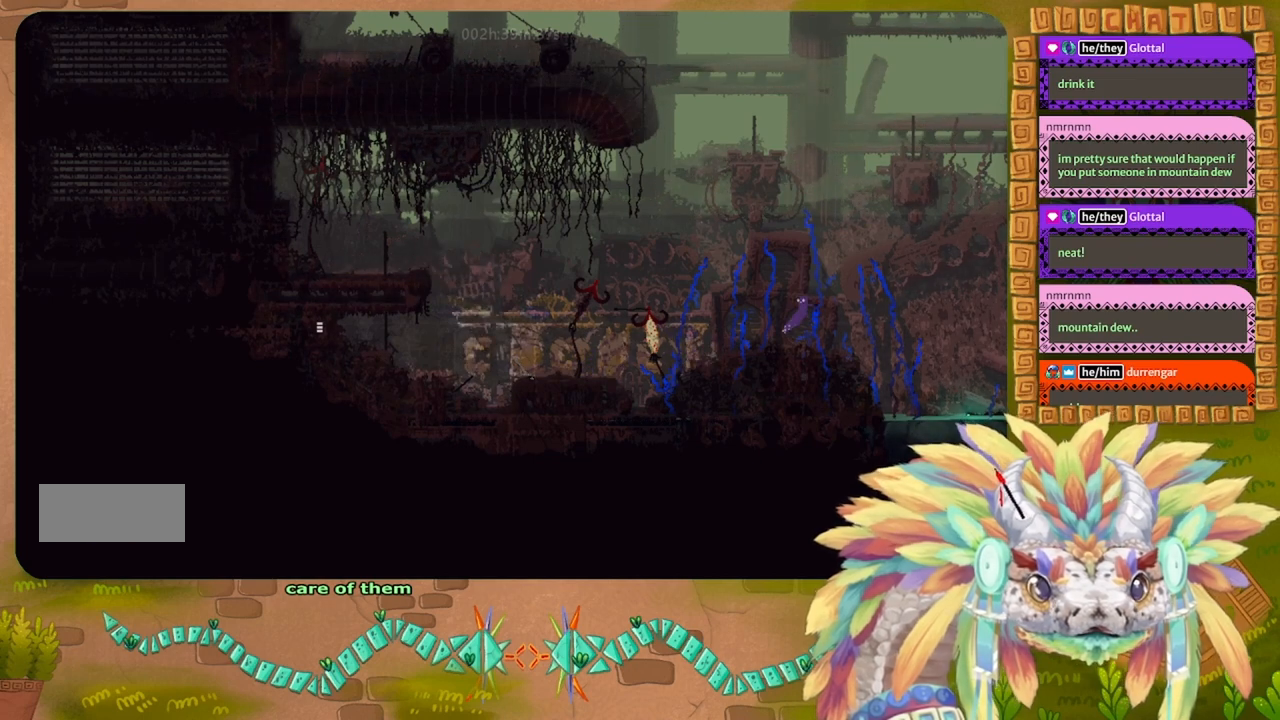
{"keys": ["right"], "events": []}
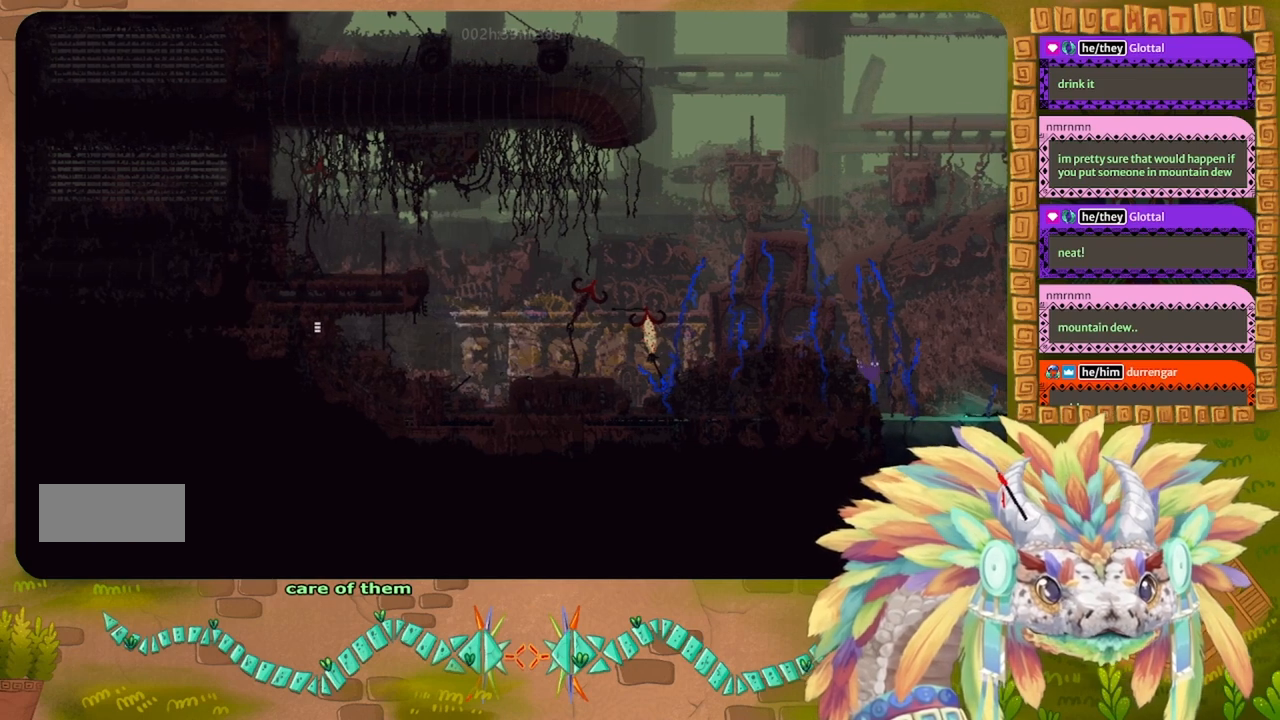
{"keys": [], "events": [[334, "right", "up"]]}
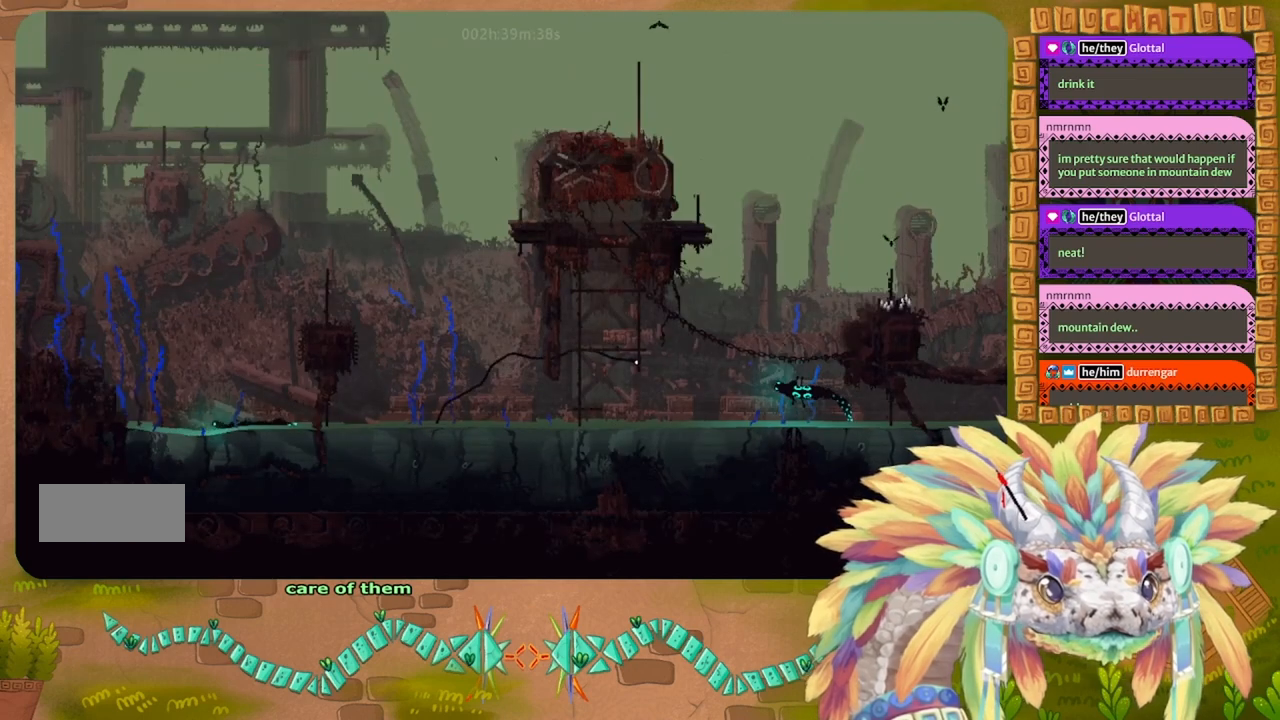
{"keys": [], "events": [[67, "left", "down"], [334, "left", "up"]]}
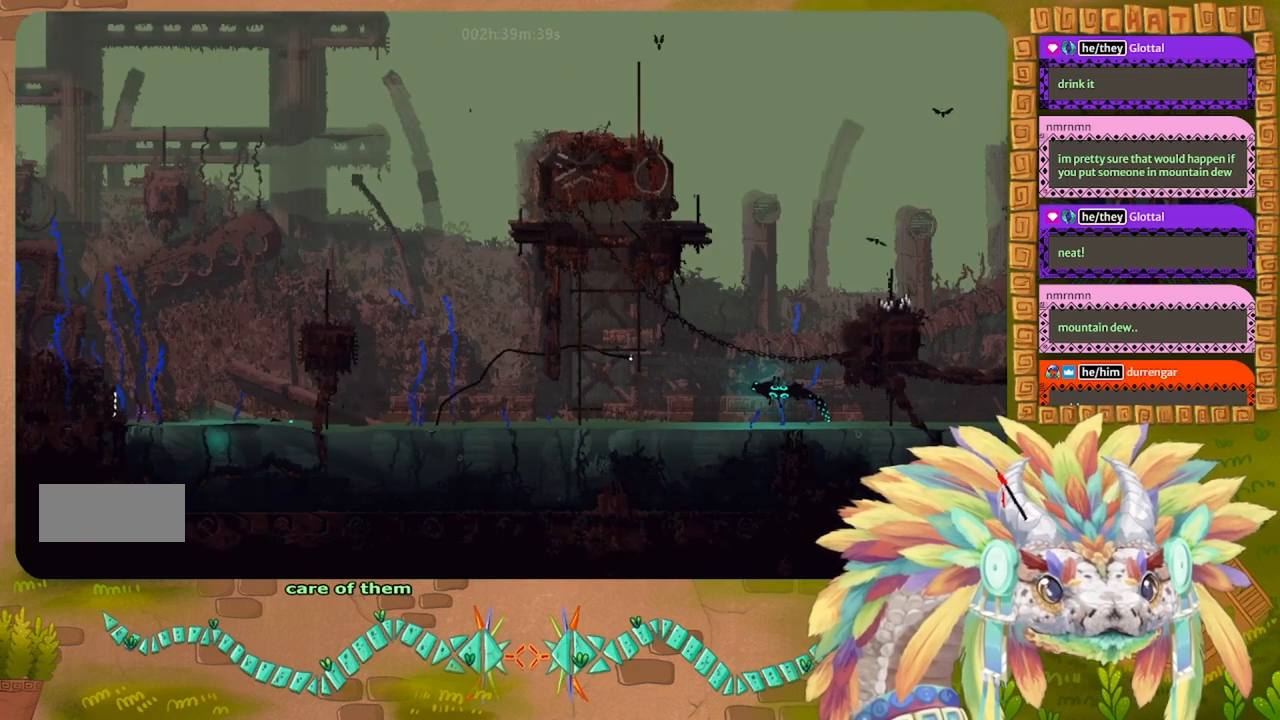
{"keys": ["left"], "events": [[134, "left", "down"]]}
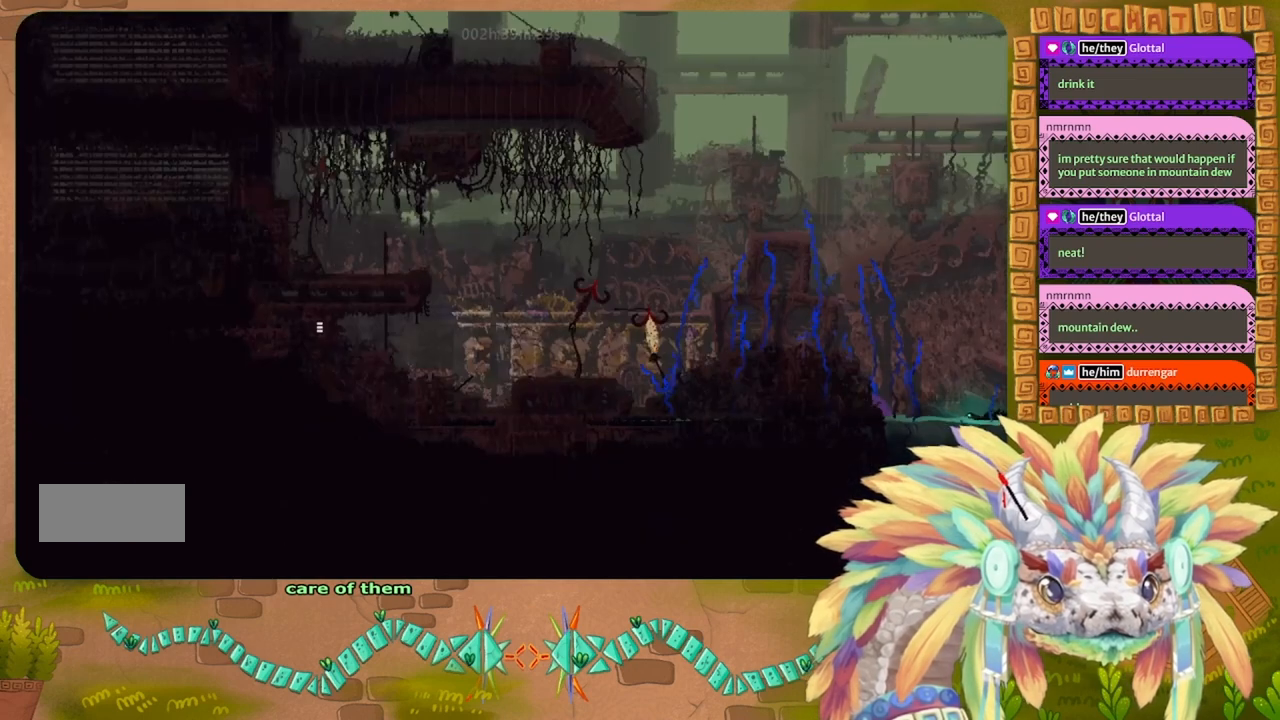
{"keys": ["j", "left"], "events": [[67, "left", "up"], [134, "j", "down"], [134, "left", "down"]]}
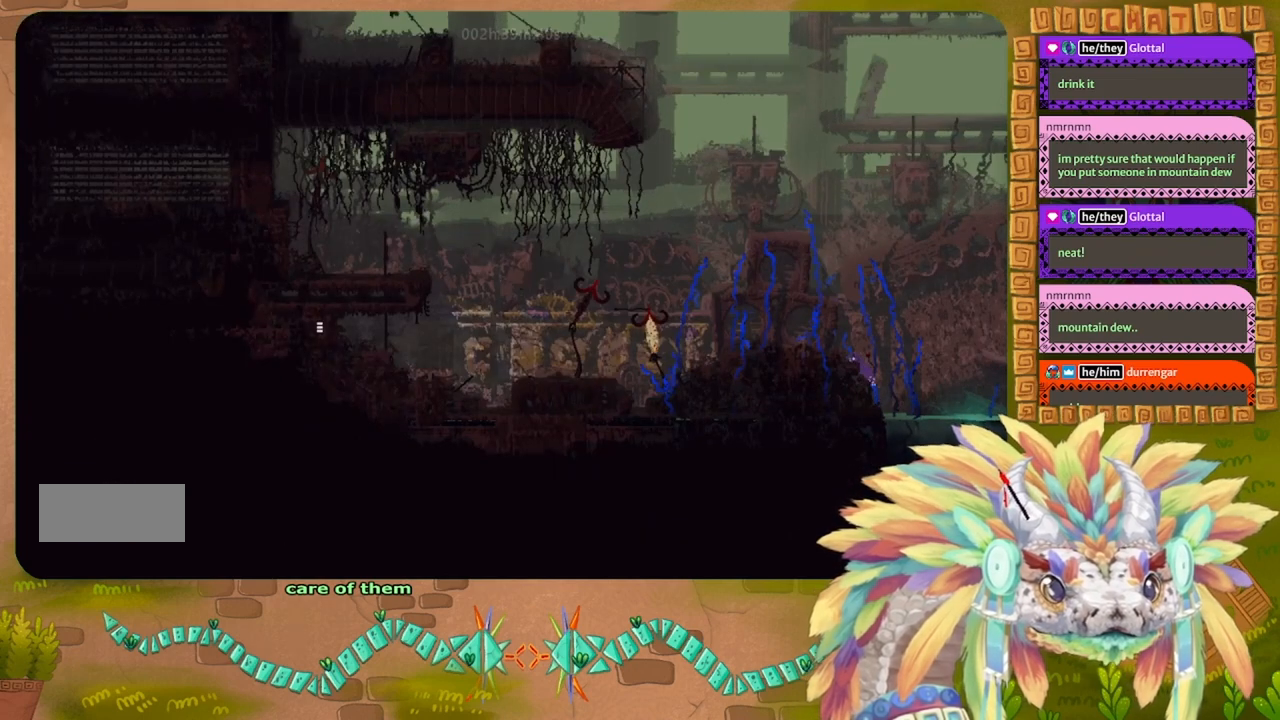
{"keys": ["g"], "events": [[100, "g", "down"], [100, "j", "up"], [200, "left", "up"]]}
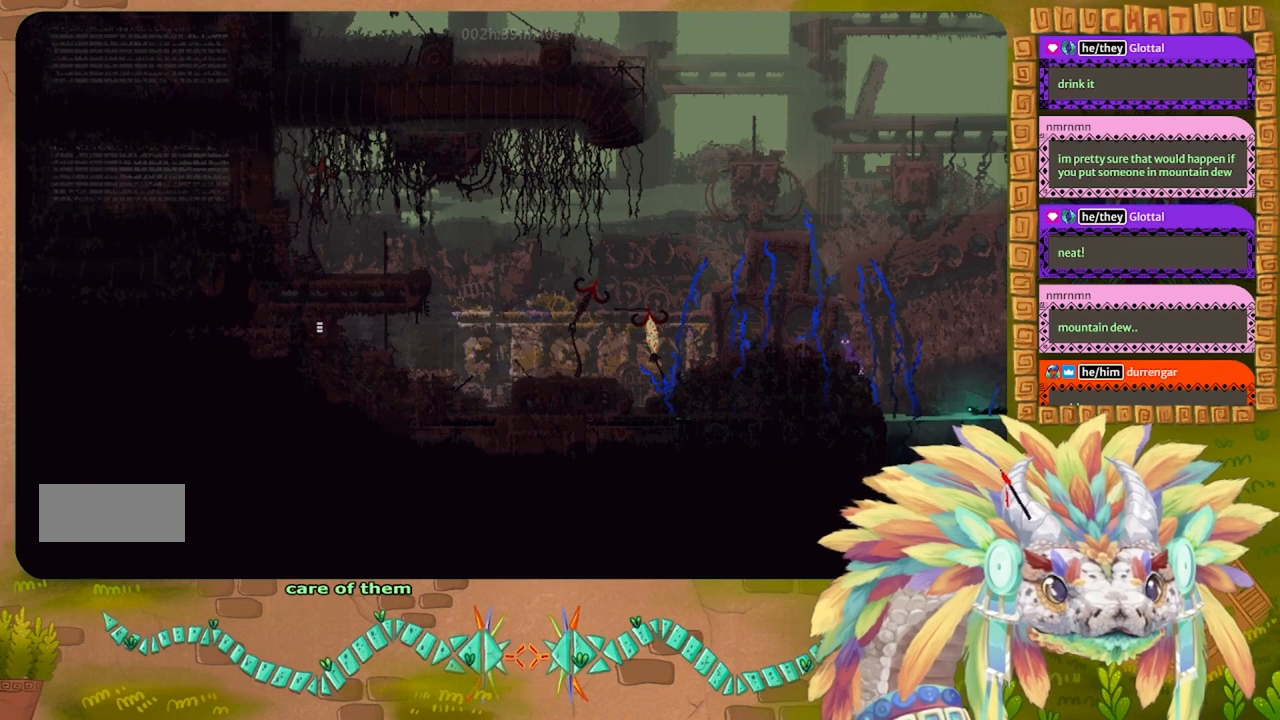
{"keys": ["g"], "events": []}
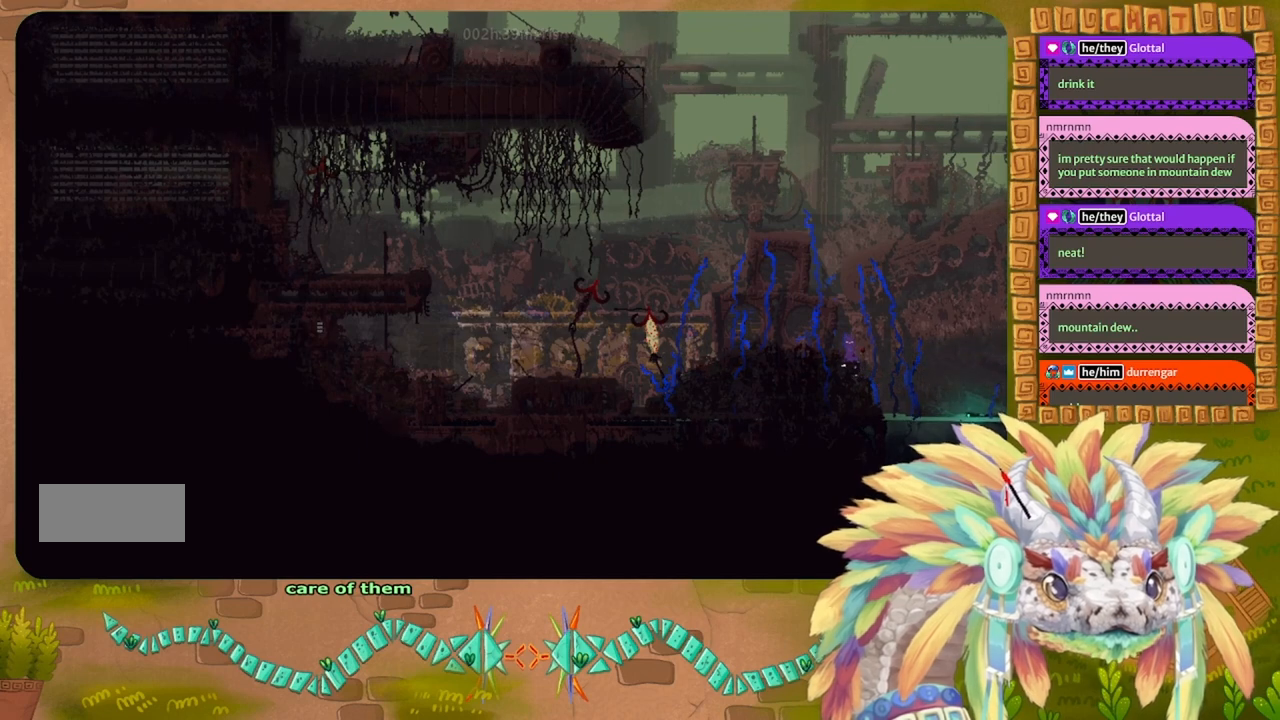
{"keys": ["g"], "events": []}
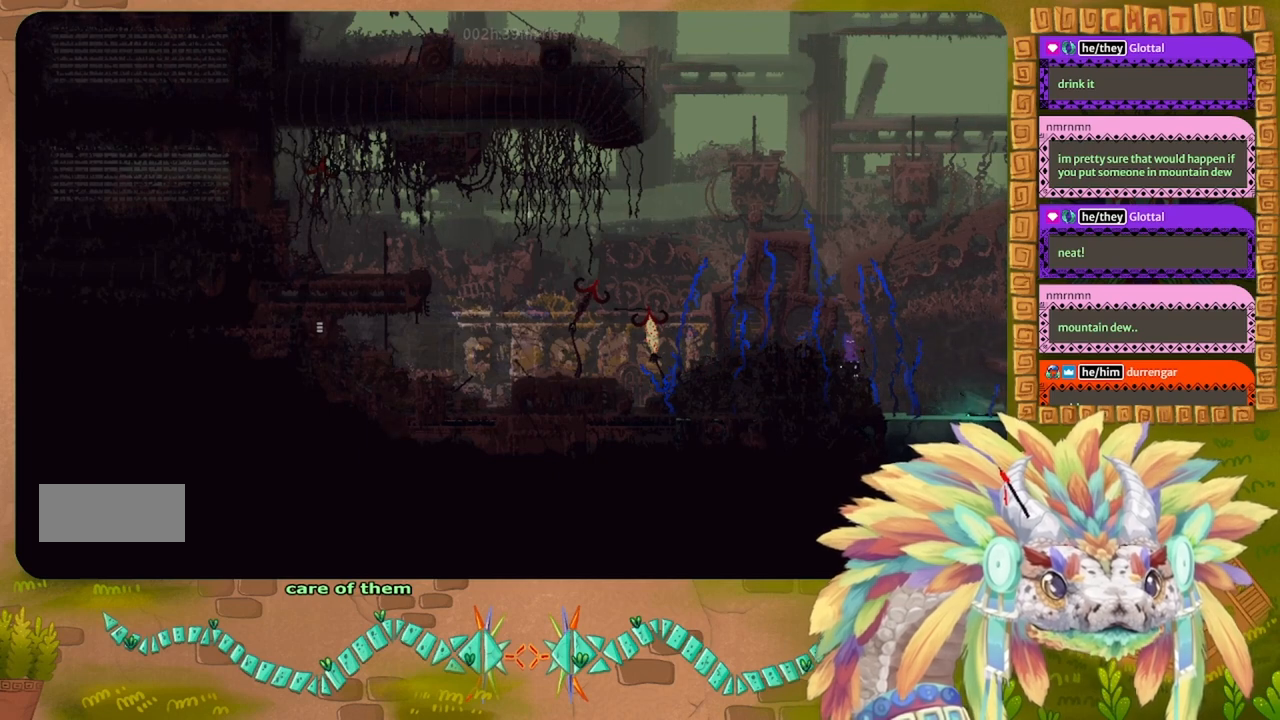
{"keys": ["g"], "events": []}
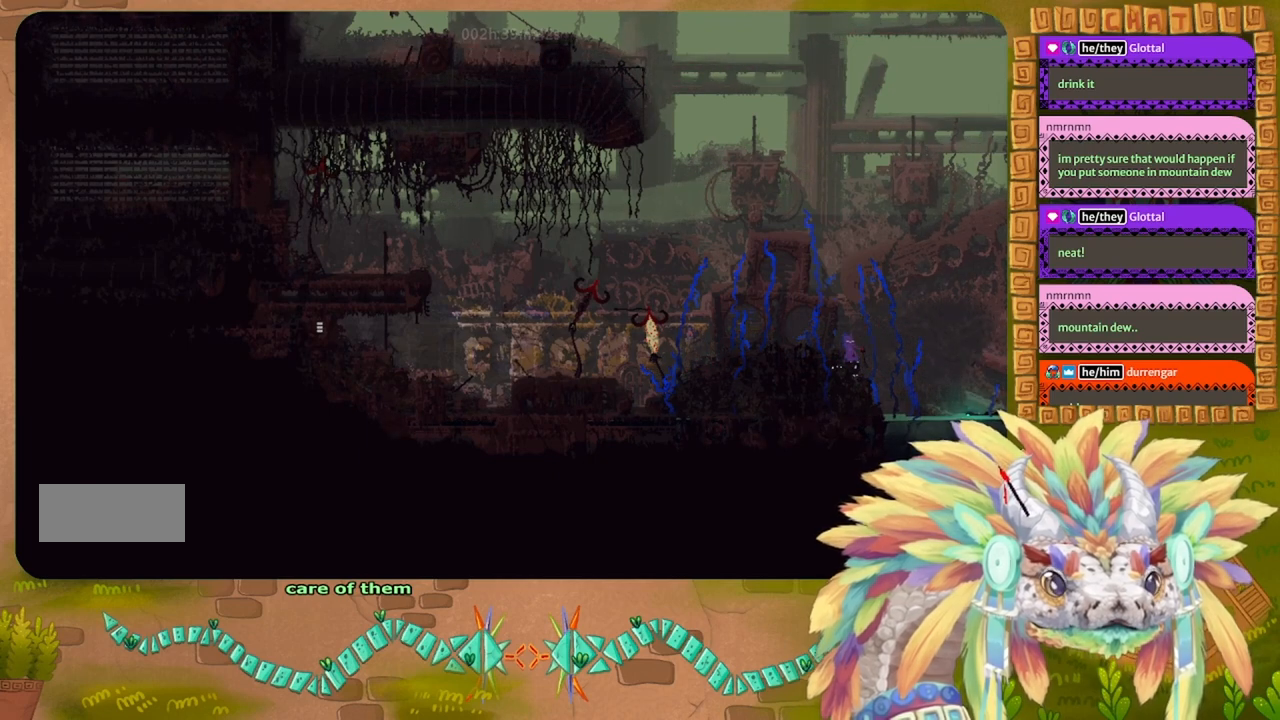
{"keys": ["g"], "events": []}
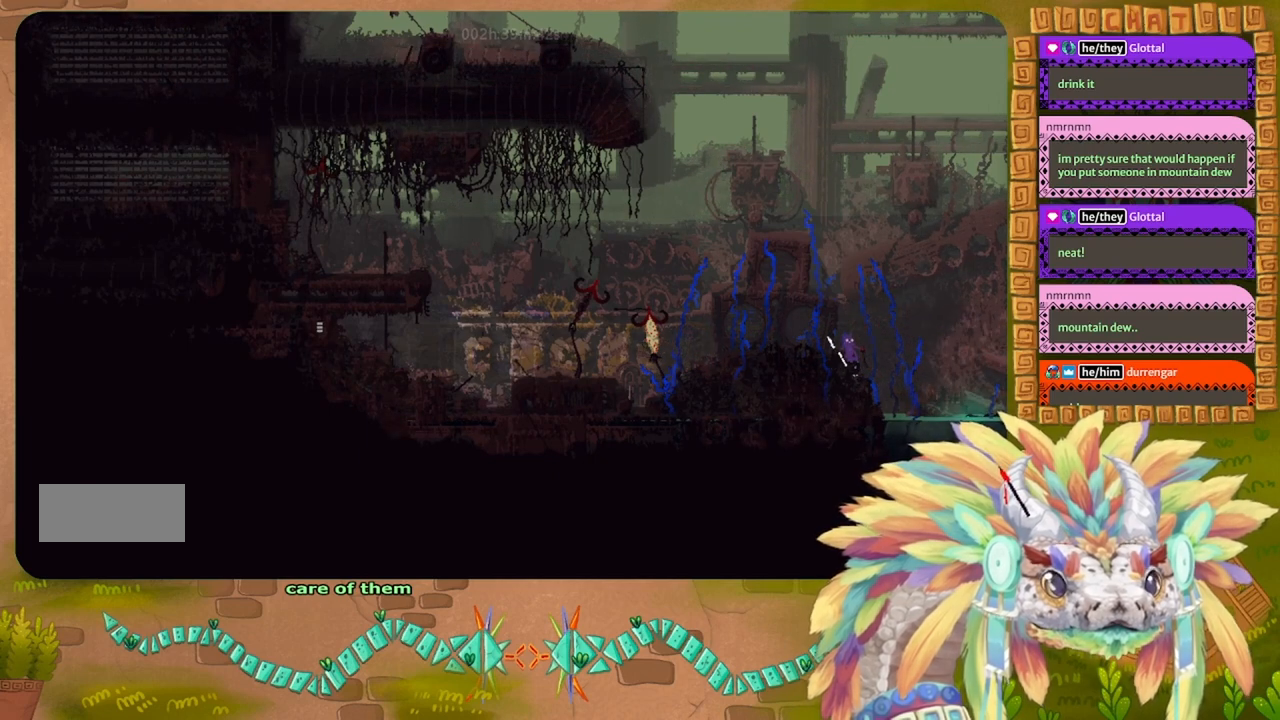
{"keys": ["left"], "events": [[34, "g", "up"], [34, "right", "down"], [234, "t", "down"], [367, "right", "up"], [400, "t", "up"], [467, "left", "down"]]}
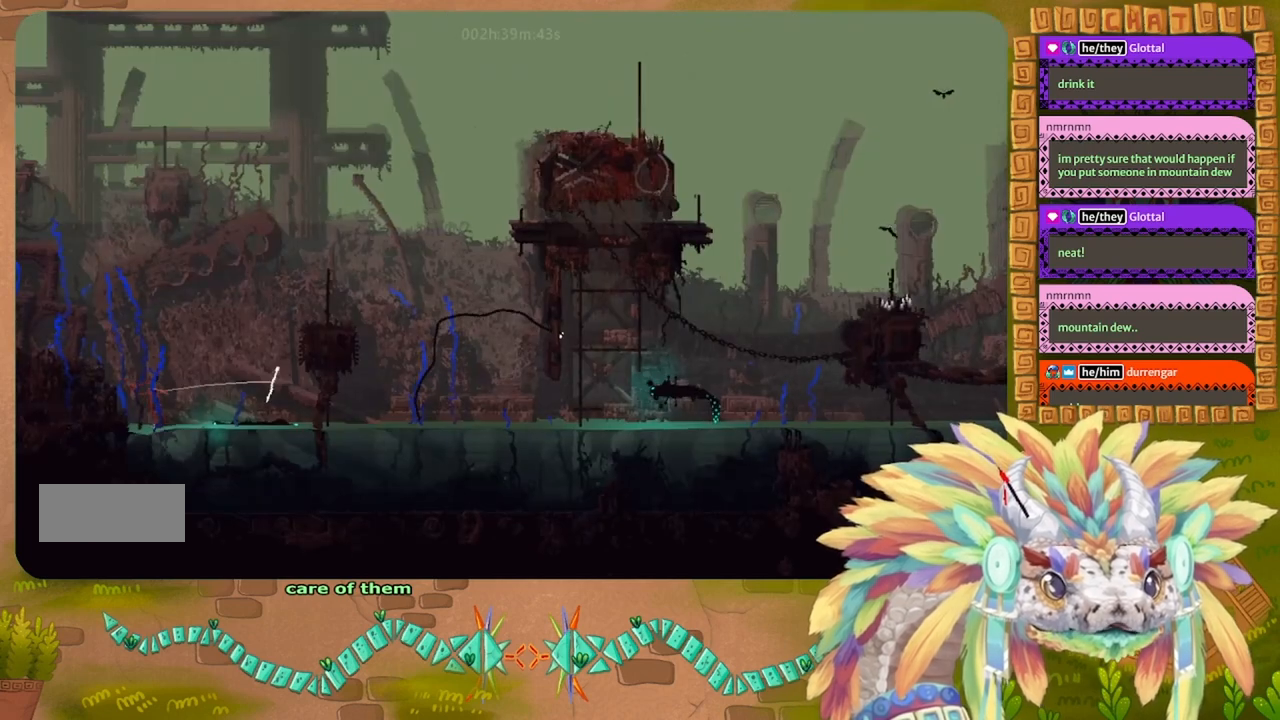
{"keys": ["left", "up"], "events": [[67, "j", "down"], [334, "up", "down"], [500, "j", "up"]]}
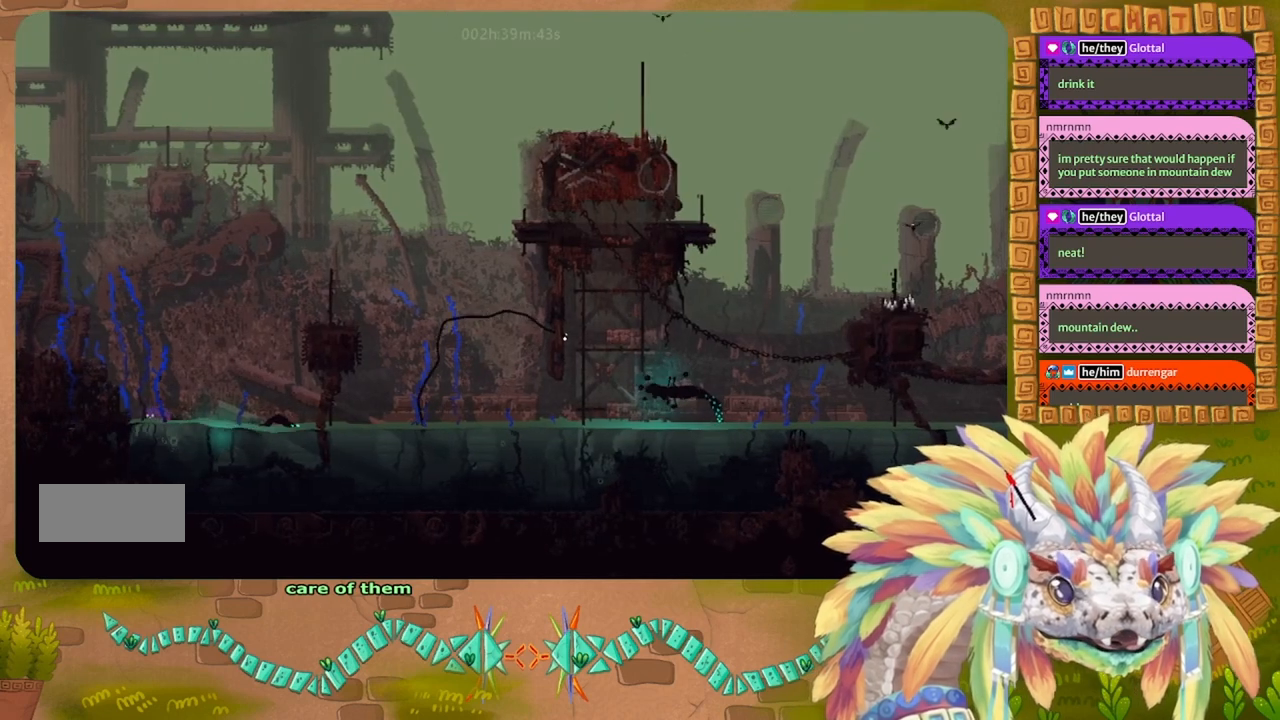
{"keys": ["j", "left", "up"], "events": [[100, "j", "down"], [367, "j", "up"], [500, "j", "down"]]}
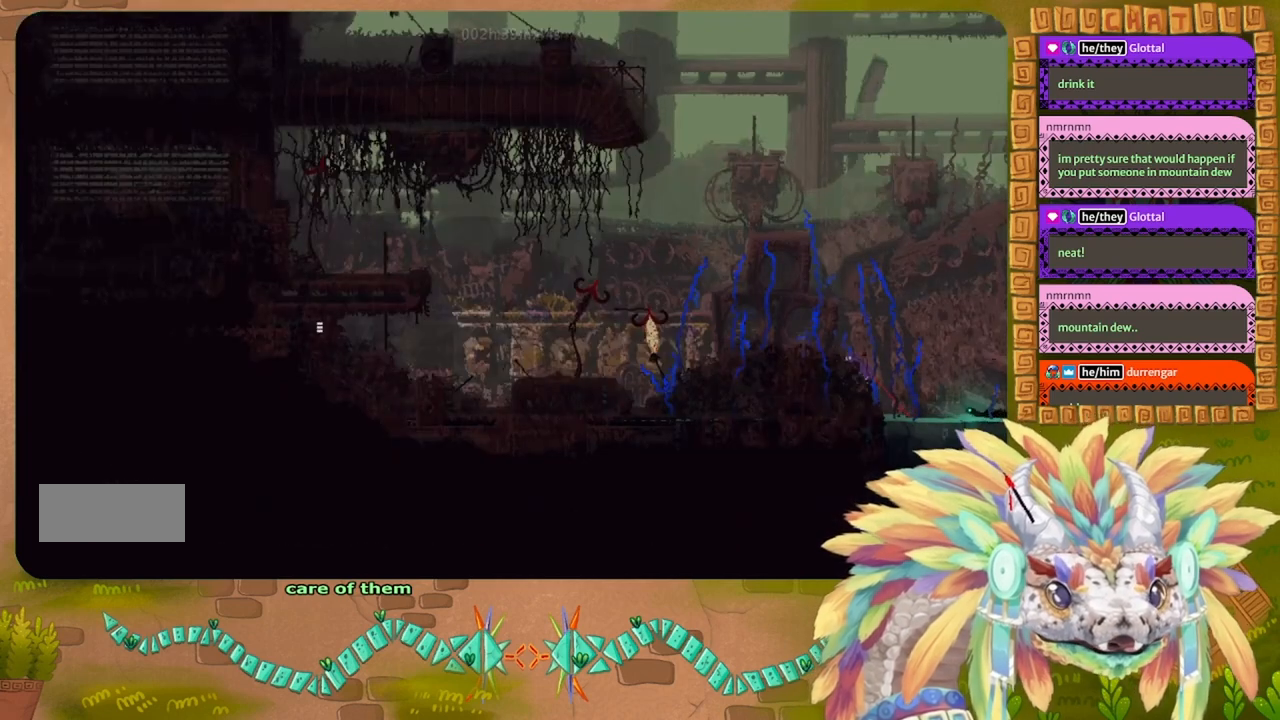
{"keys": ["g"], "events": [[134, "up", "up"], [200, "j", "up"], [234, "g", "down"], [267, "left", "up"]]}
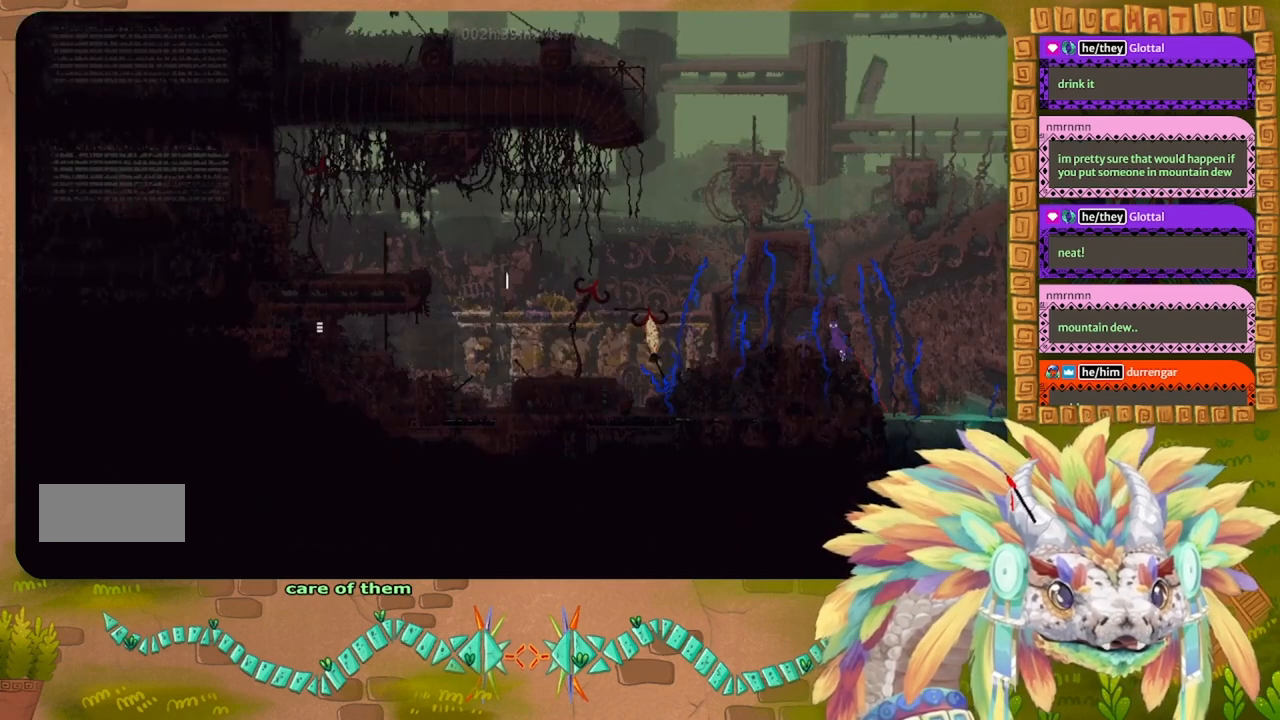
{"keys": ["g"], "events": []}
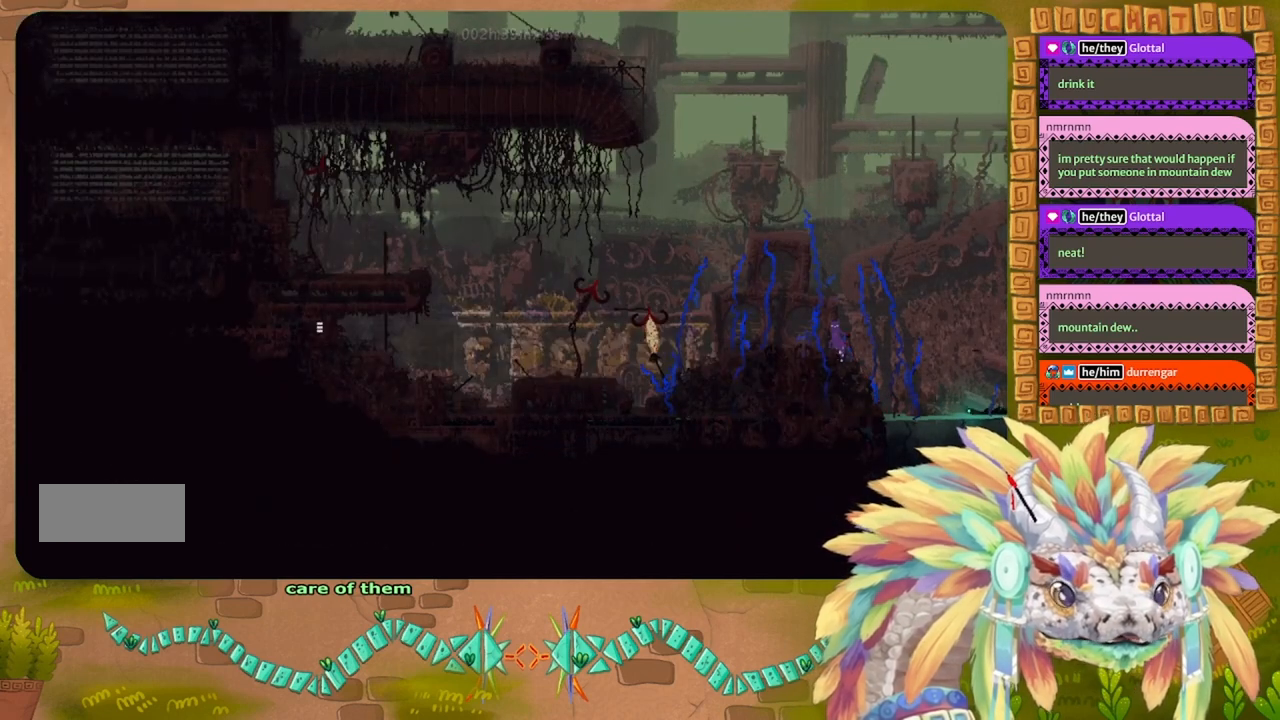
{"keys": ["g"], "events": []}
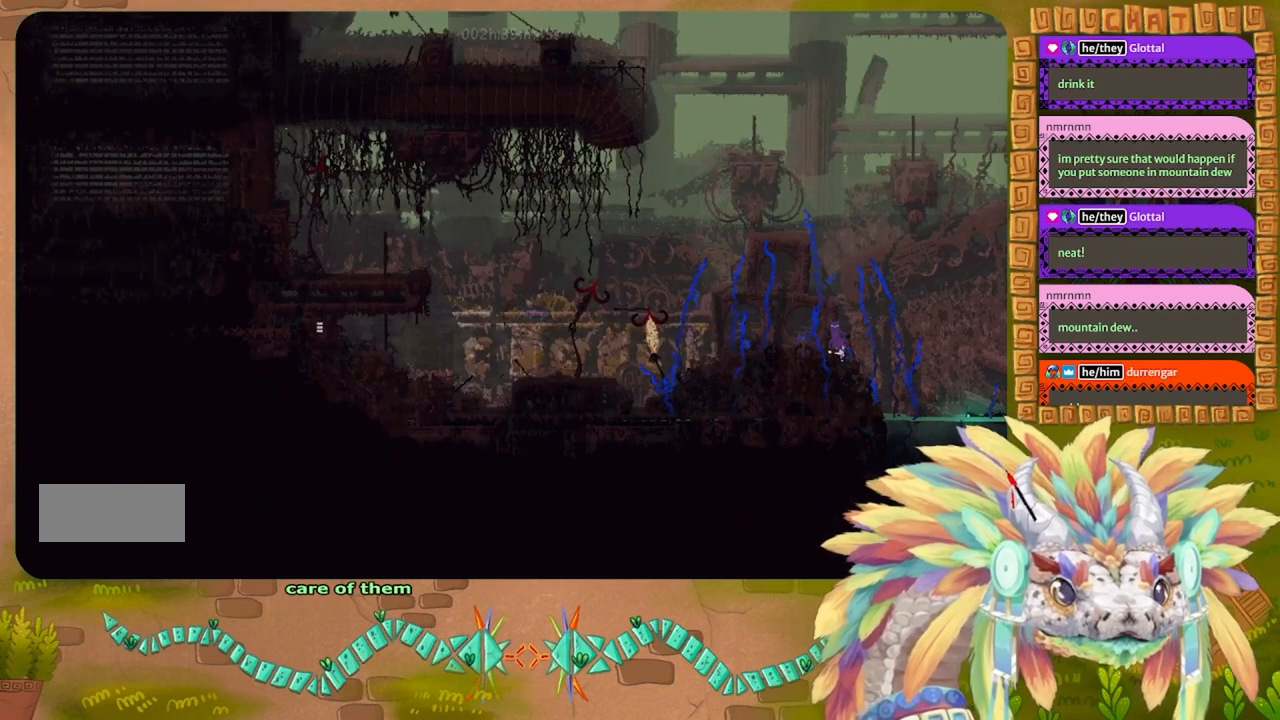
{"keys": ["g"], "events": []}
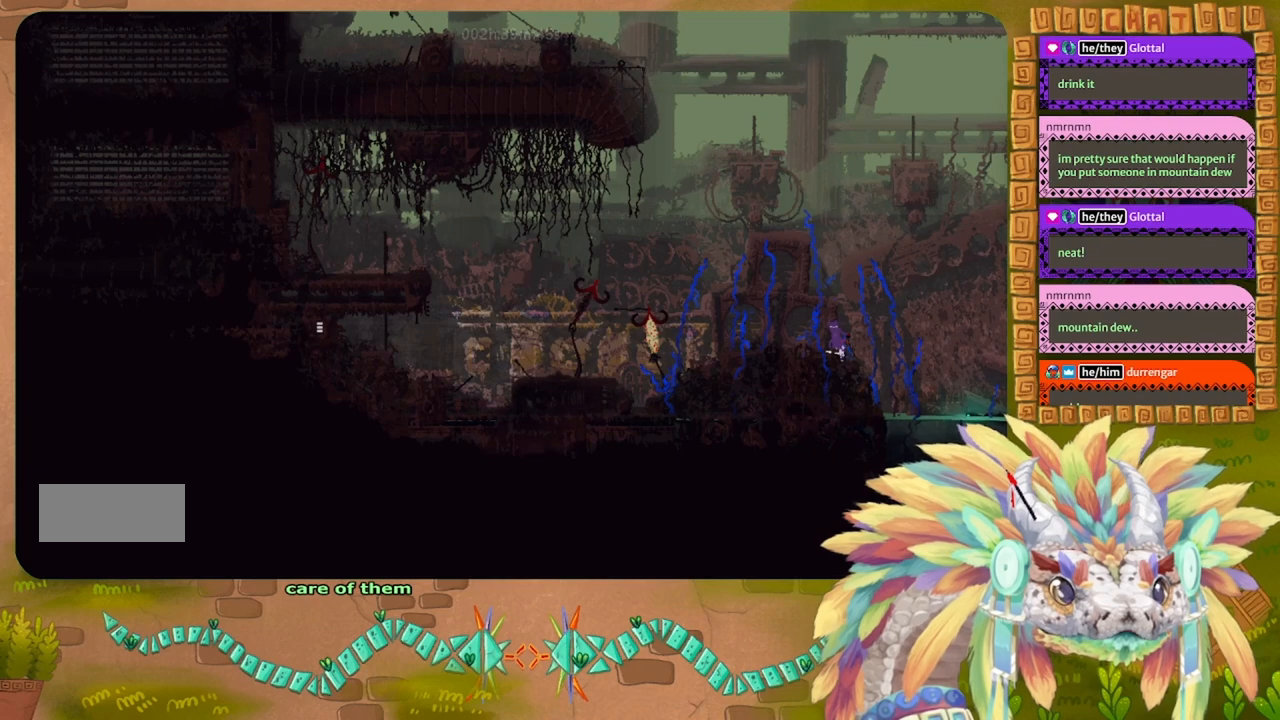
{"keys": ["g"], "events": []}
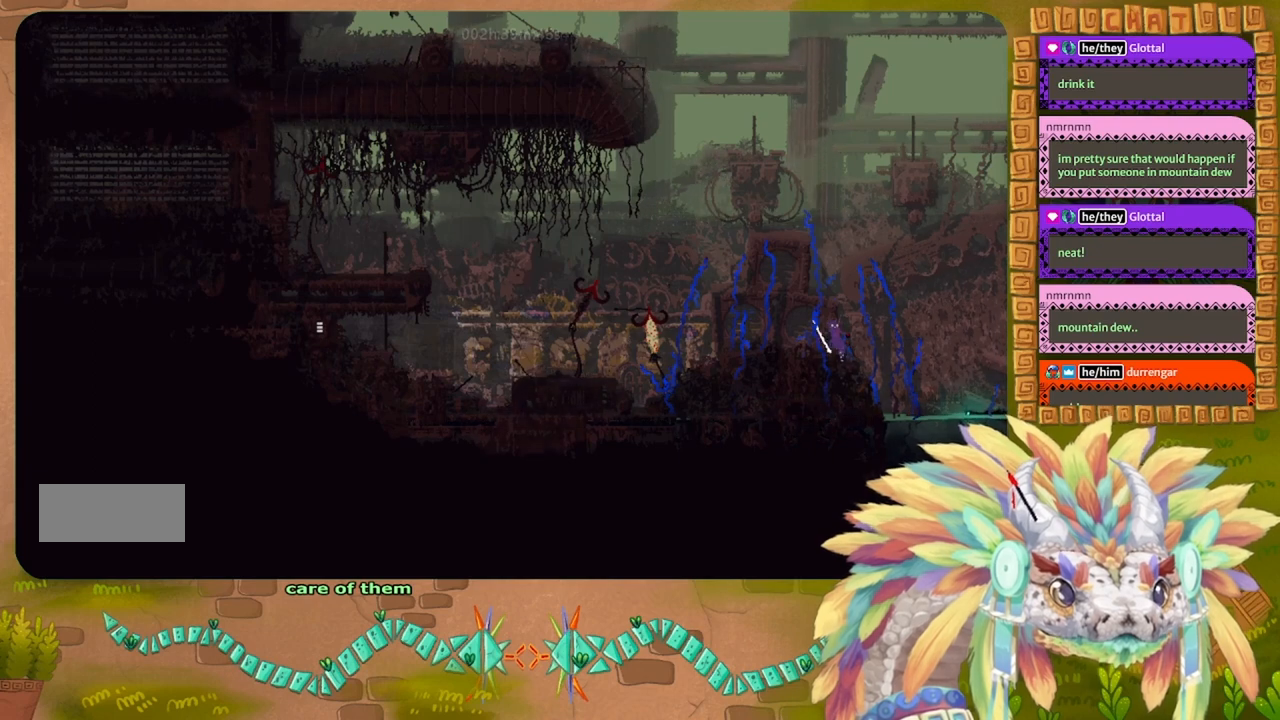
{"keys": [], "events": [[34, "right", "down"], [134, "g", "up"], [467, "right", "up"]]}
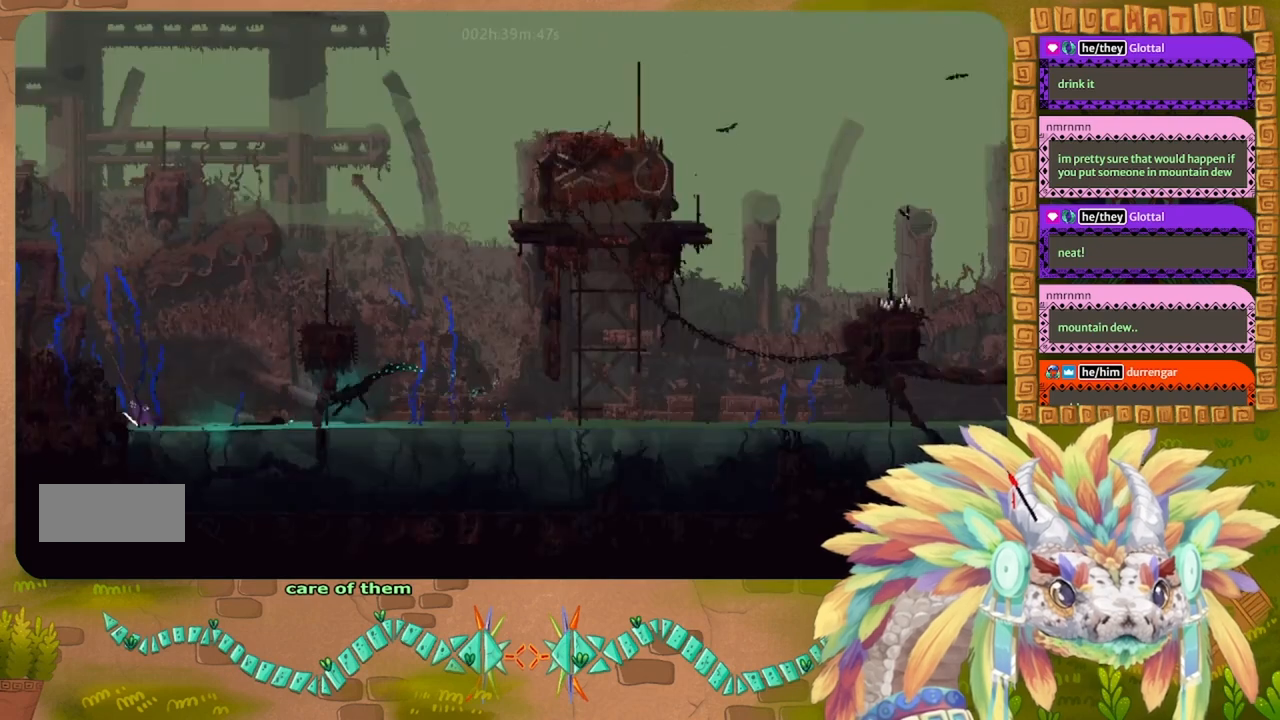
{"keys": ["left"], "events": [[300, "left", "down"]]}
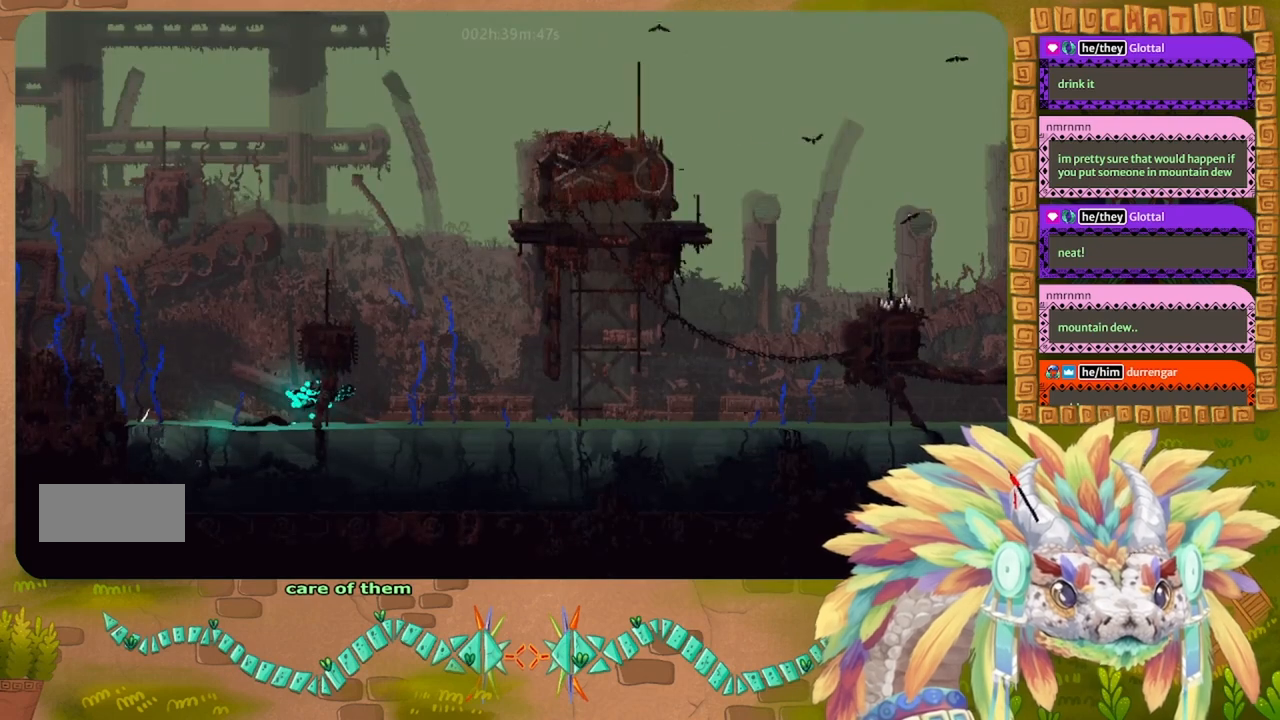
{"keys": ["j", "left"], "events": [[167, "j", "down"], [467, "j", "up"], [500, "j", "down"]]}
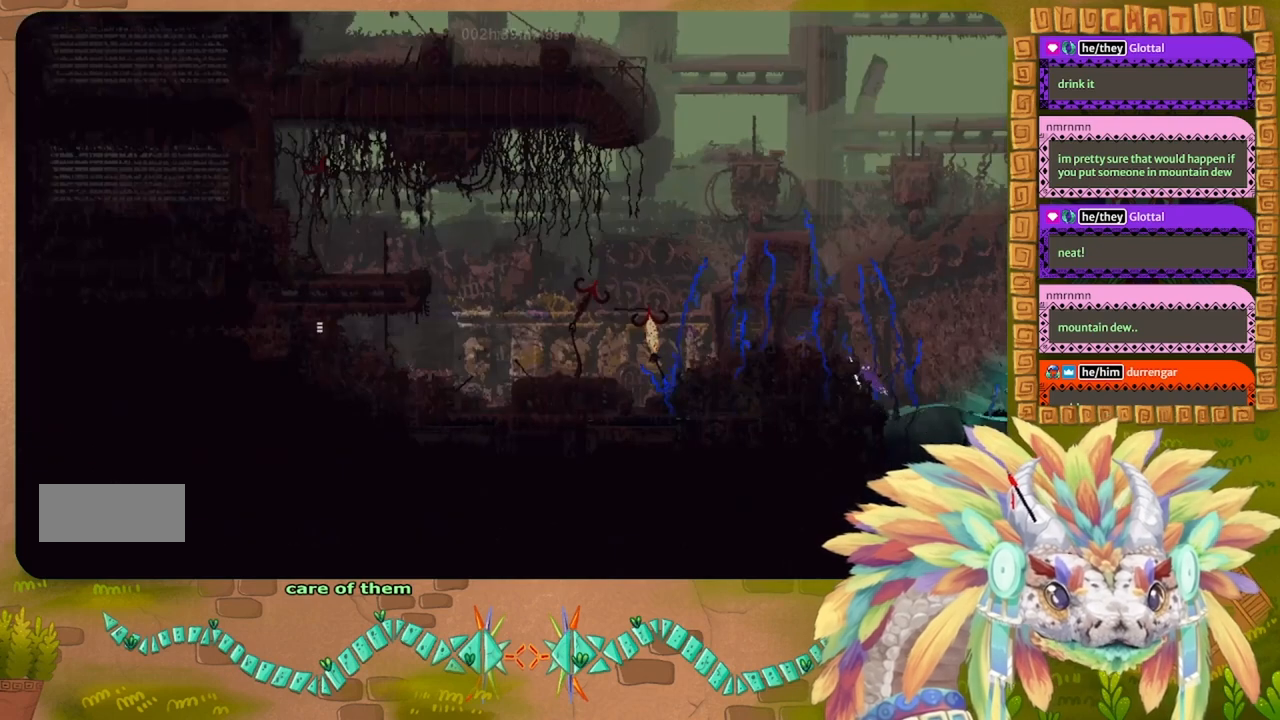
{"keys": ["j", "left"], "events": [[300, "j", "up"], [367, "j", "down"], [367, "up", "down"], [467, "up", "up"]]}
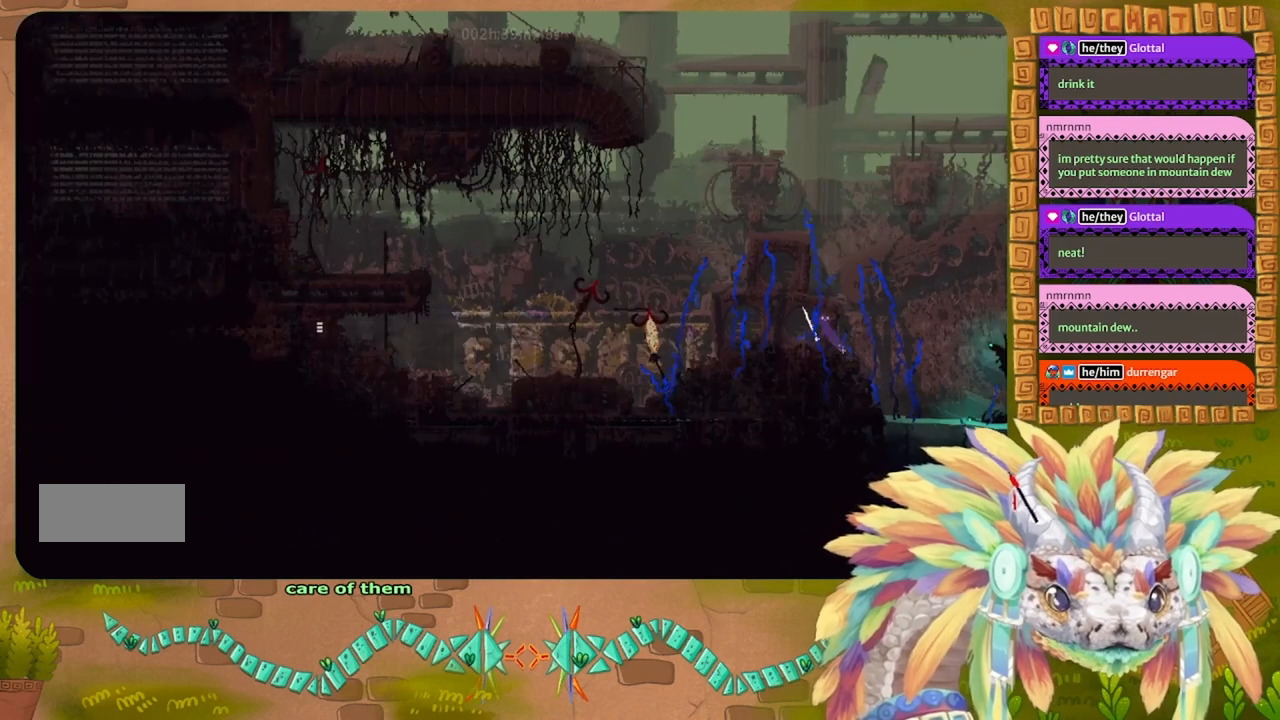
{"keys": ["left"], "events": [[167, "j", "up"]]}
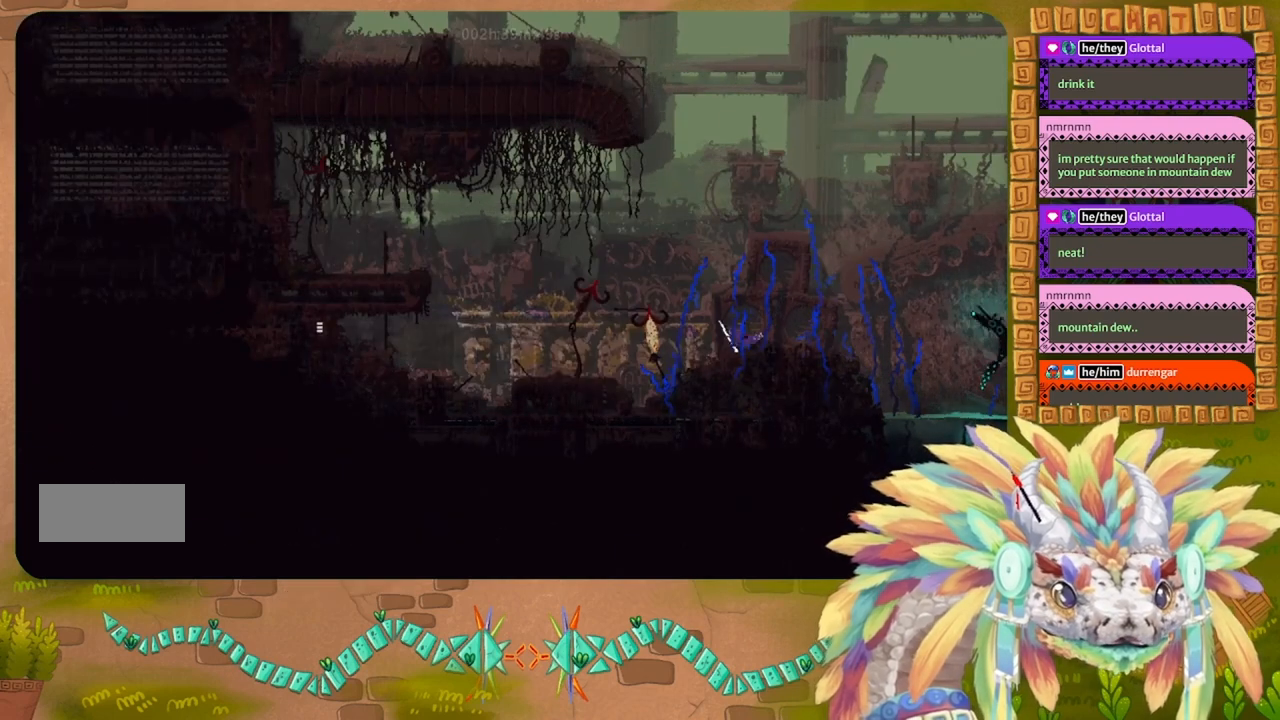
{"keys": ["j", "left"], "events": [[400, "j", "down"]]}
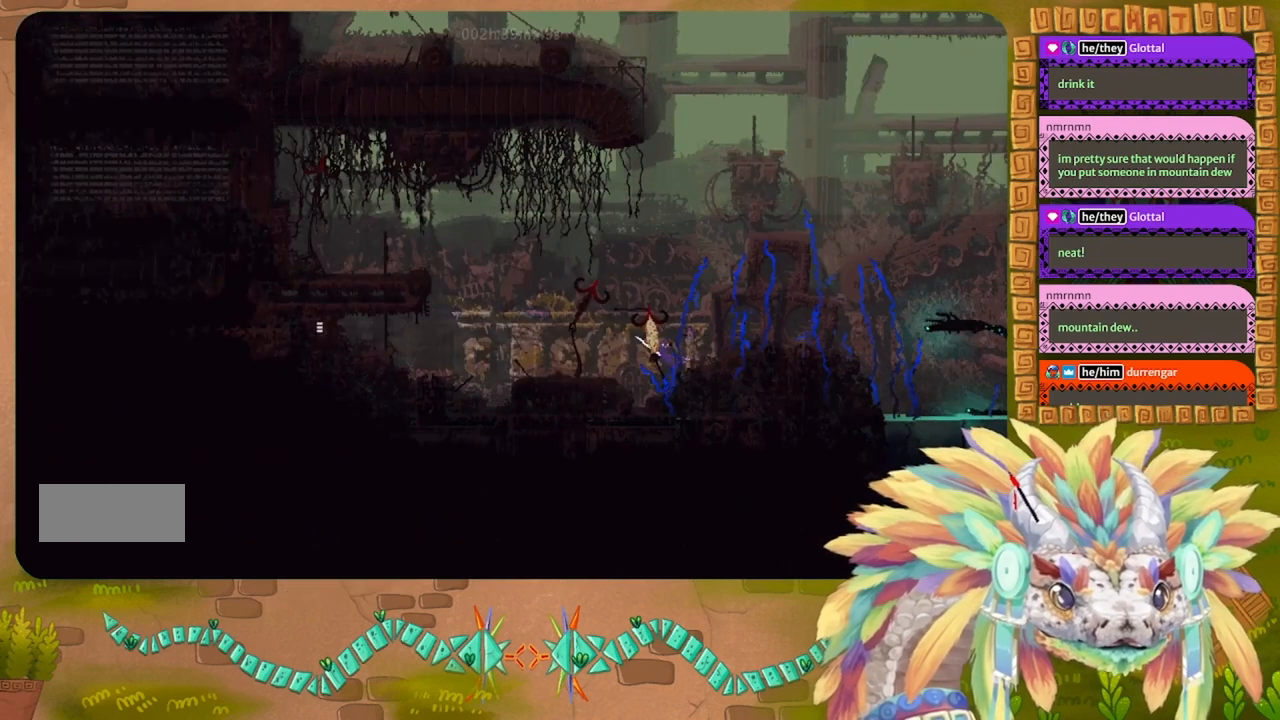
{"keys": ["left"], "events": [[400, "j", "up"]]}